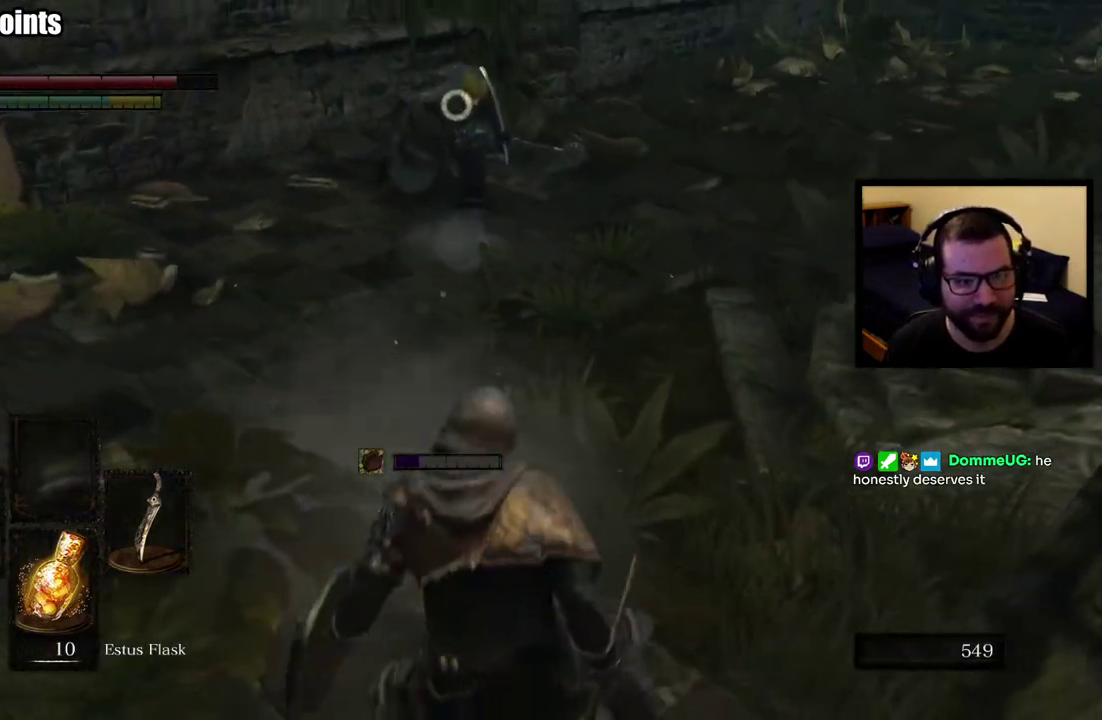
Gameplay with a controller (PlayStation layout); each line is a JSON object with the inputs held at the frame after it. "events" lists button and stick changes between this image and that frame as [ms after this image, input, new state], when the widget could be followed in between. This overlay highlights the sticks when they move; stick clicks (L3 R3) are not distinguishable. Not read: R1.
{"buttons": [], "left_stick": "up", "right_stick": "center", "events": [[83, "left_stick", "up-right"], [200, "left_stick", "up"]]}
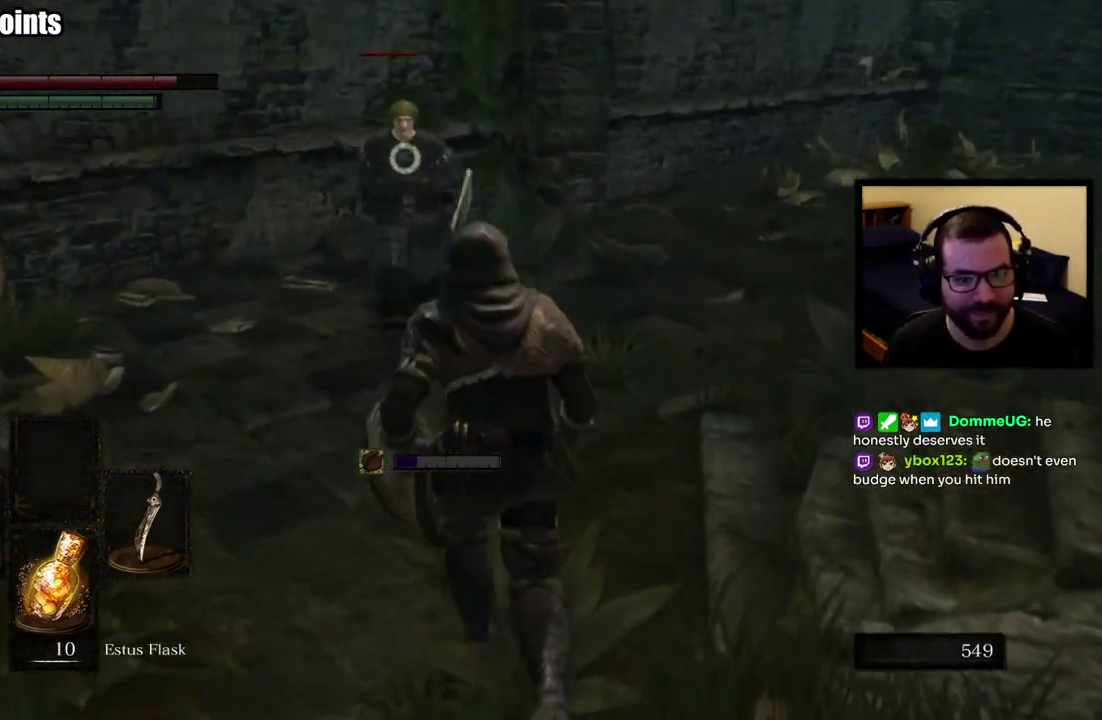
{"buttons": ["R2"], "left_stick": "up", "right_stick": "center", "events": [[117, "R2", "down"]]}
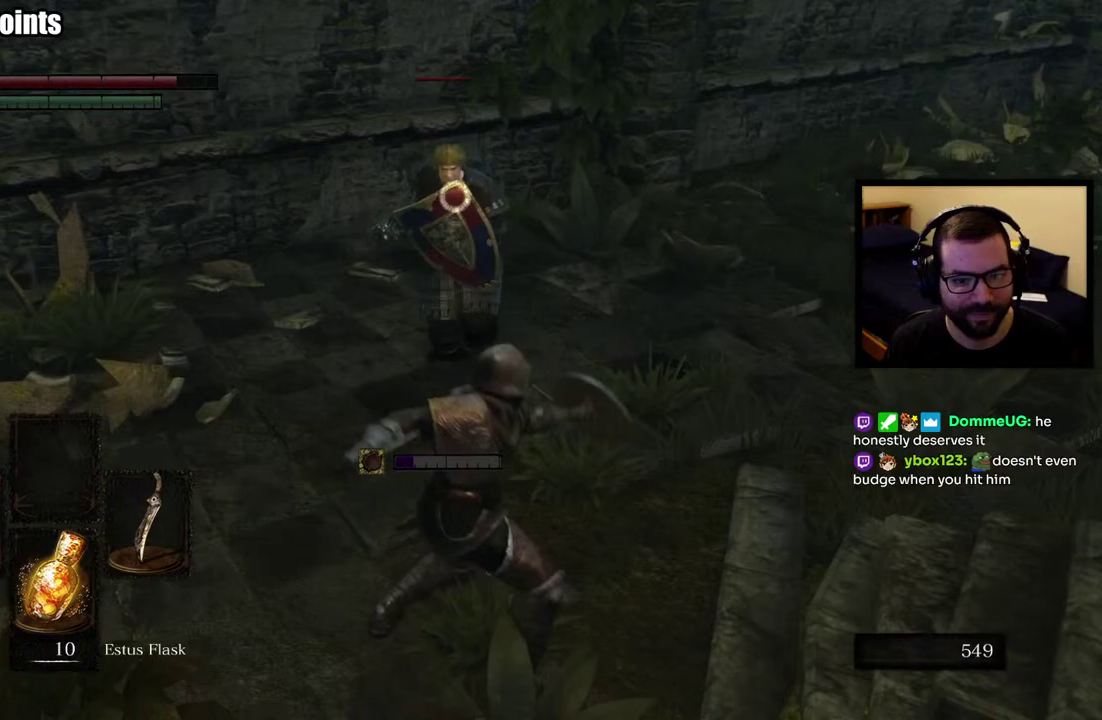
{"buttons": [], "left_stick": "up", "right_stick": "center", "events": [[467, "R2", "up"]]}
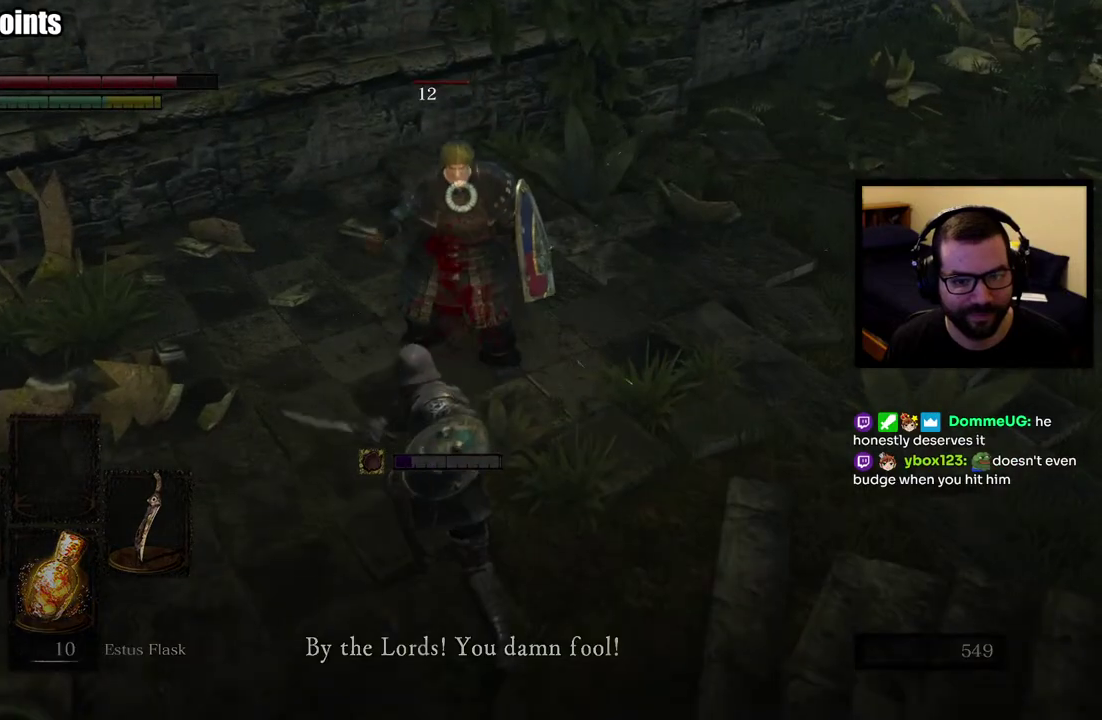
{"buttons": [], "left_stick": "down-right", "right_stick": "center", "events": [[150, "left_stick", "center"], [267, "left_stick", "down-right"]]}
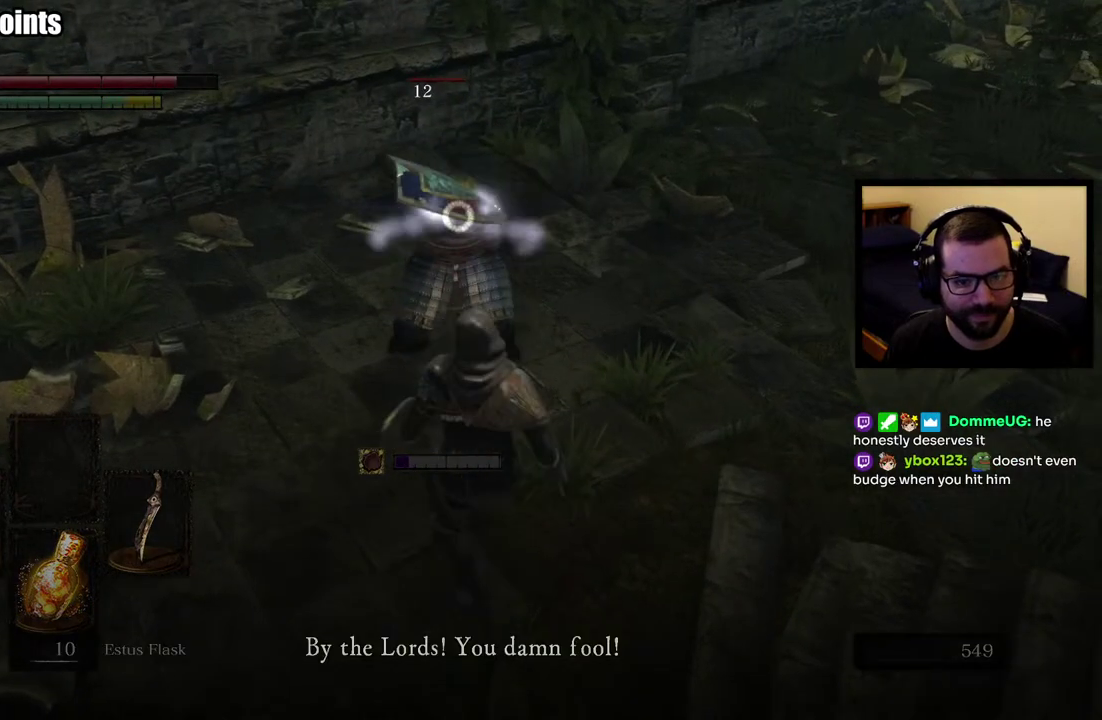
{"buttons": [], "left_stick": "right", "right_stick": "center", "events": [[50, "CIRCLE", "down"], [150, "CIRCLE", "up"], [200, "CIRCLE", "down"], [283, "left_stick", "right"], [317, "CIRCLE", "up"]]}
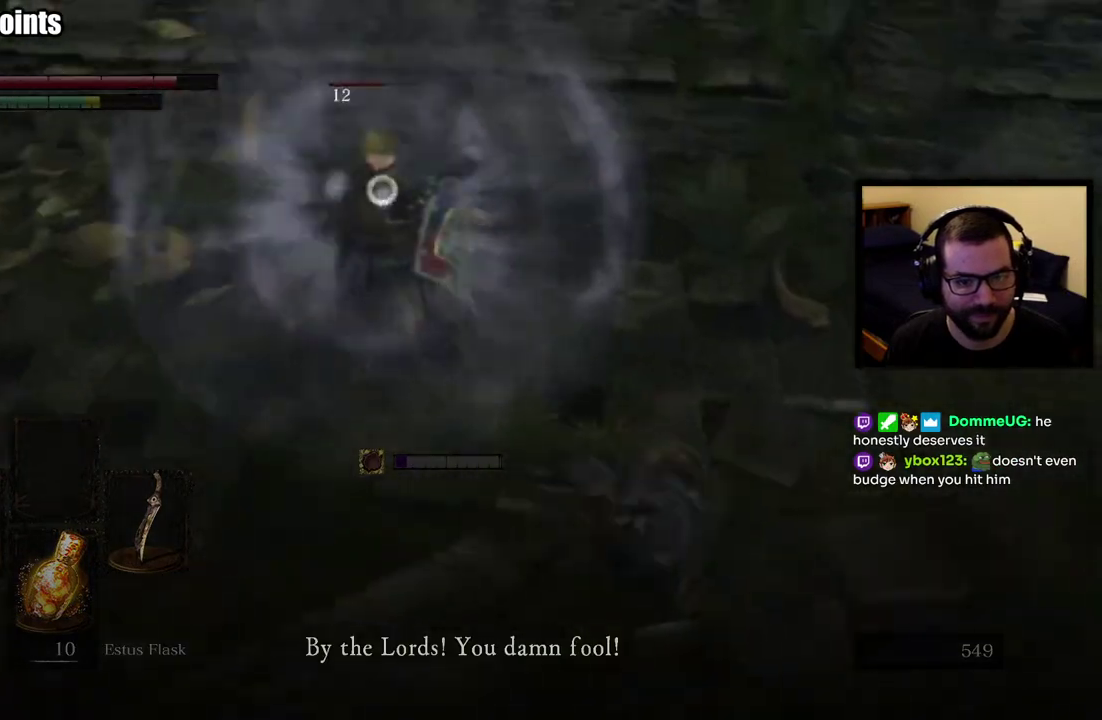
{"buttons": [], "left_stick": "down-right", "right_stick": "center", "events": [[33, "left_stick", "down-right"]]}
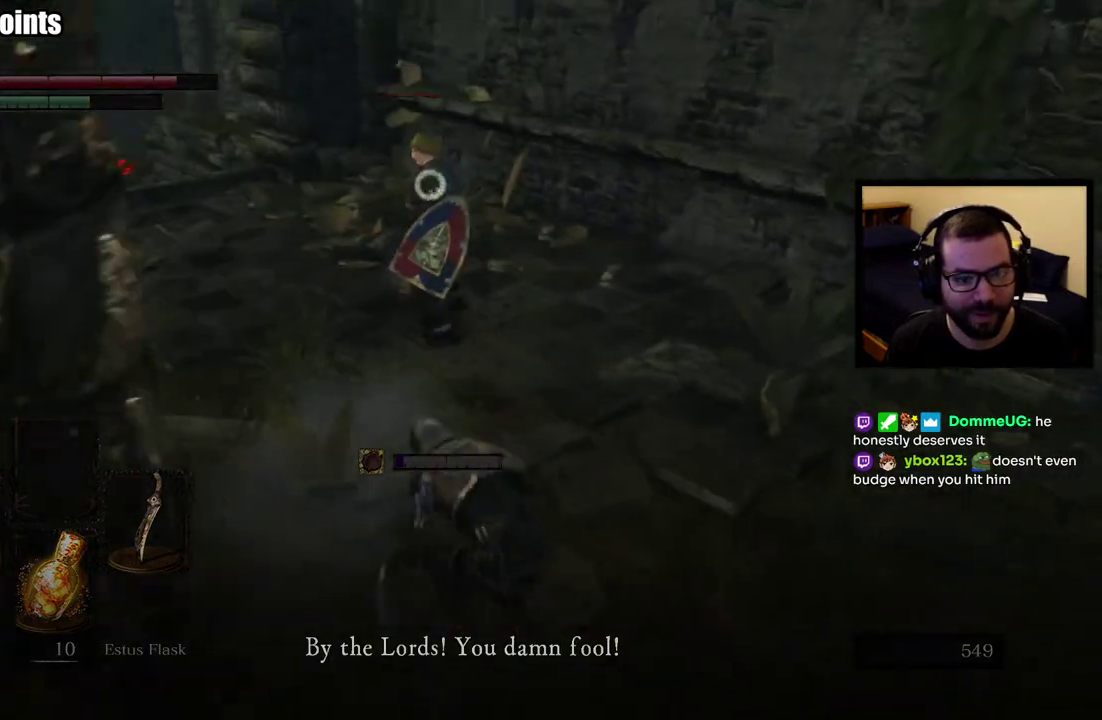
{"buttons": [], "left_stick": "down-right", "right_stick": "center"}
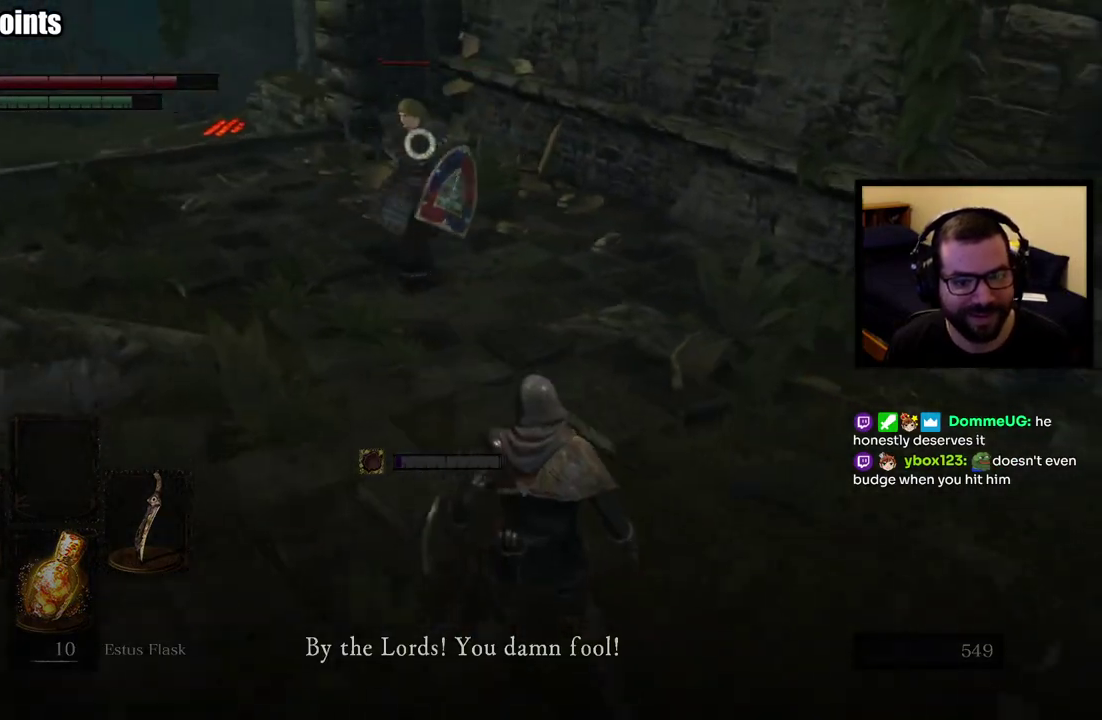
{"buttons": [], "left_stick": "down-right", "right_stick": "center"}
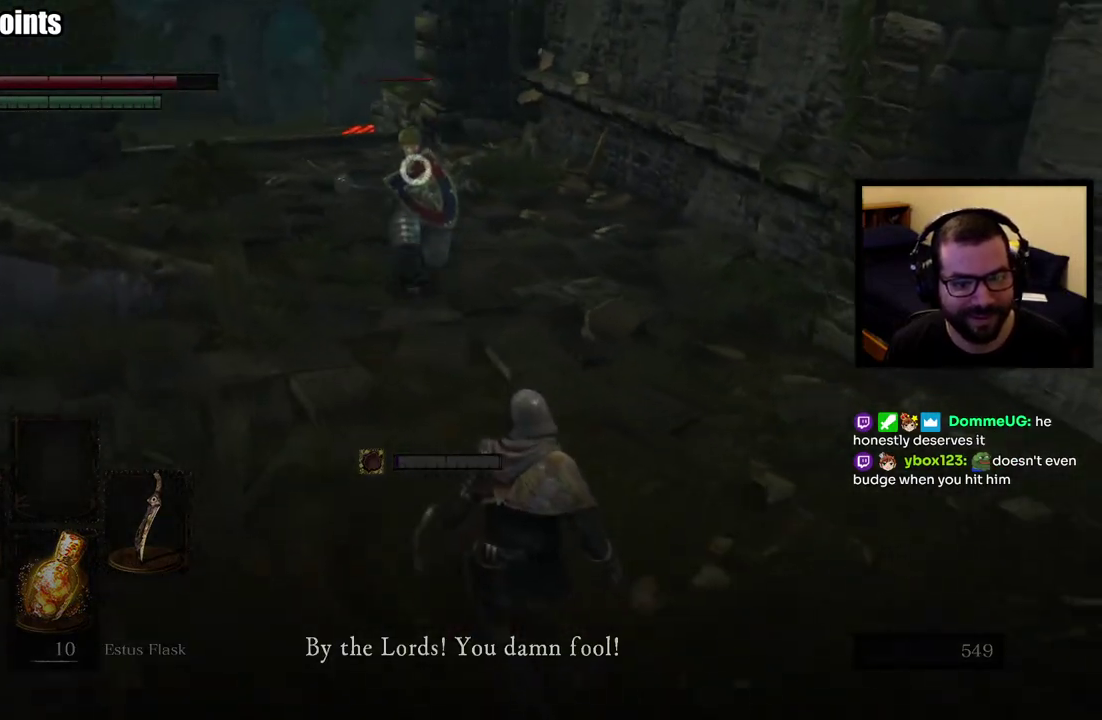
{"buttons": [], "left_stick": "down-right", "right_stick": "center"}
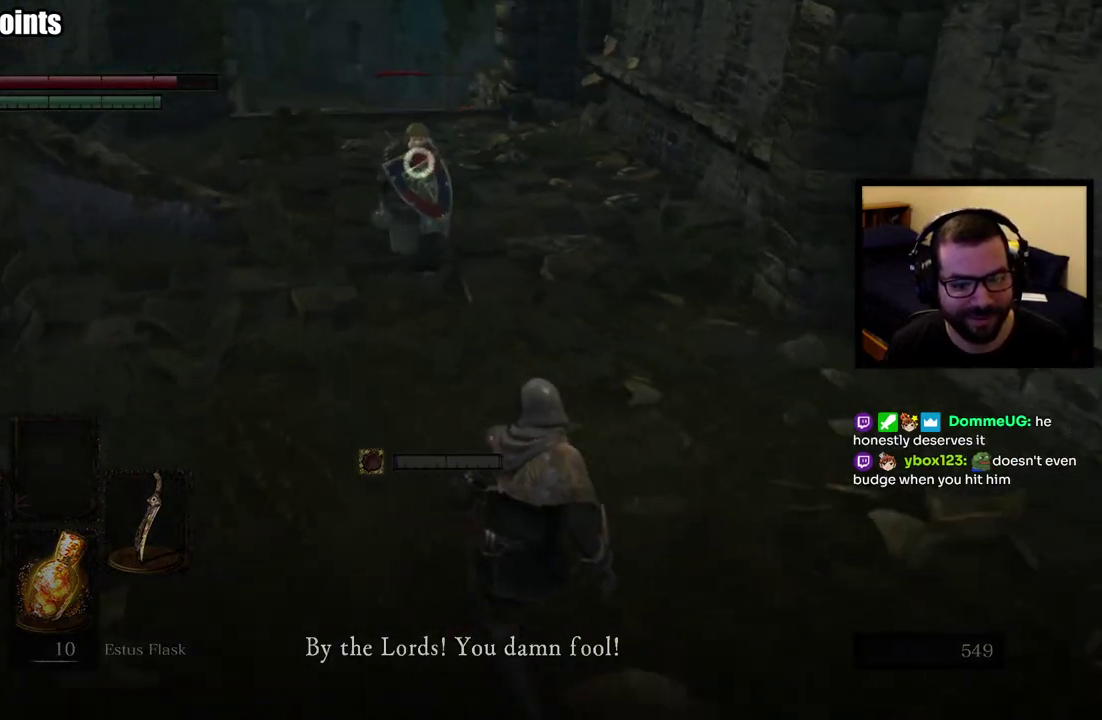
{"buttons": [], "left_stick": "up-left", "right_stick": "center", "events": [[317, "left_stick", "up-right"], [433, "left_stick", "up-left"]]}
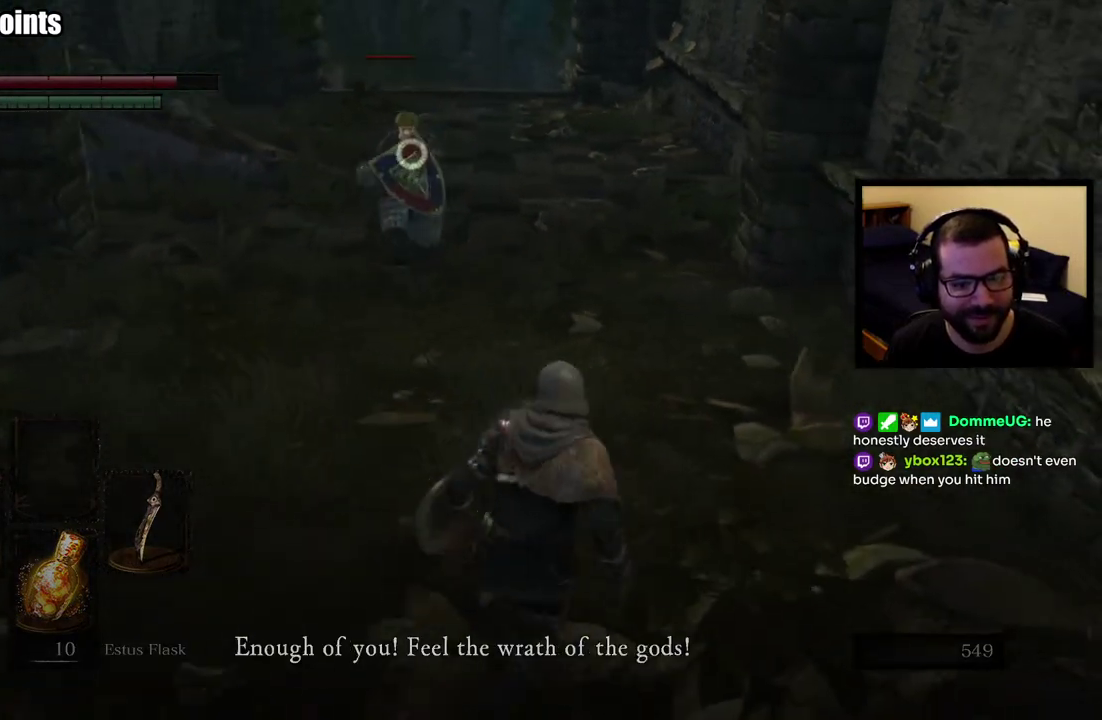
{"buttons": [], "left_stick": "down-left", "right_stick": "center", "events": [[383, "left_stick", "down-left"]]}
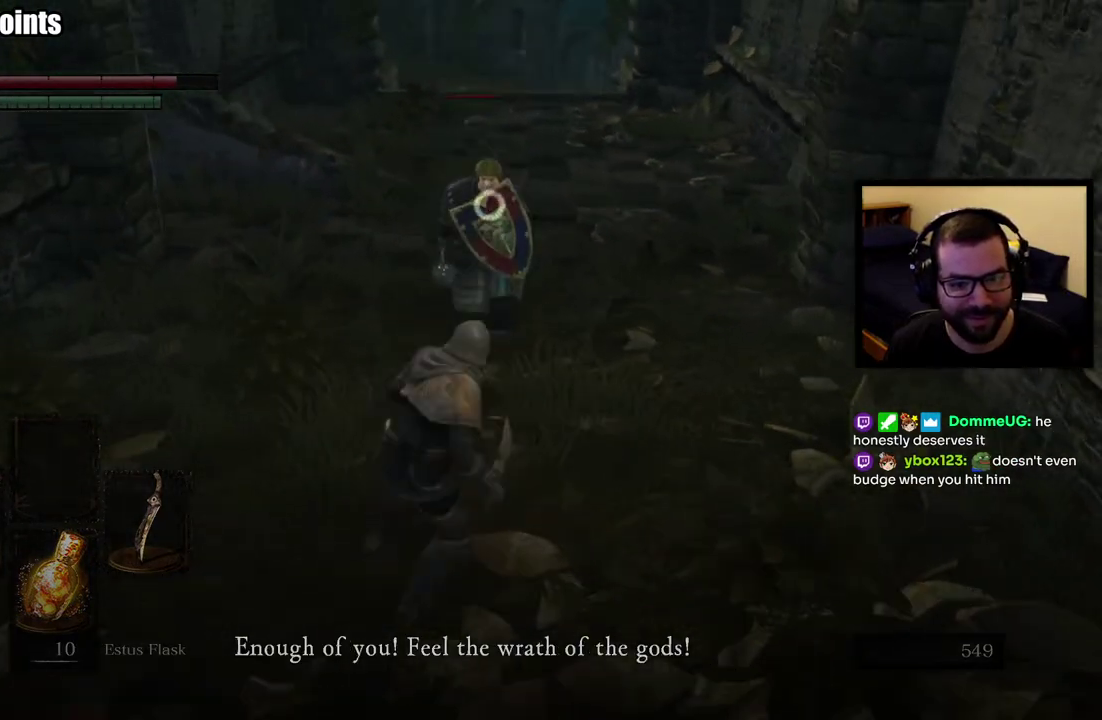
{"buttons": [], "left_stick": "up-left", "right_stick": "center", "events": [[167, "left_stick", "left"], [283, "left_stick", "up-left"]]}
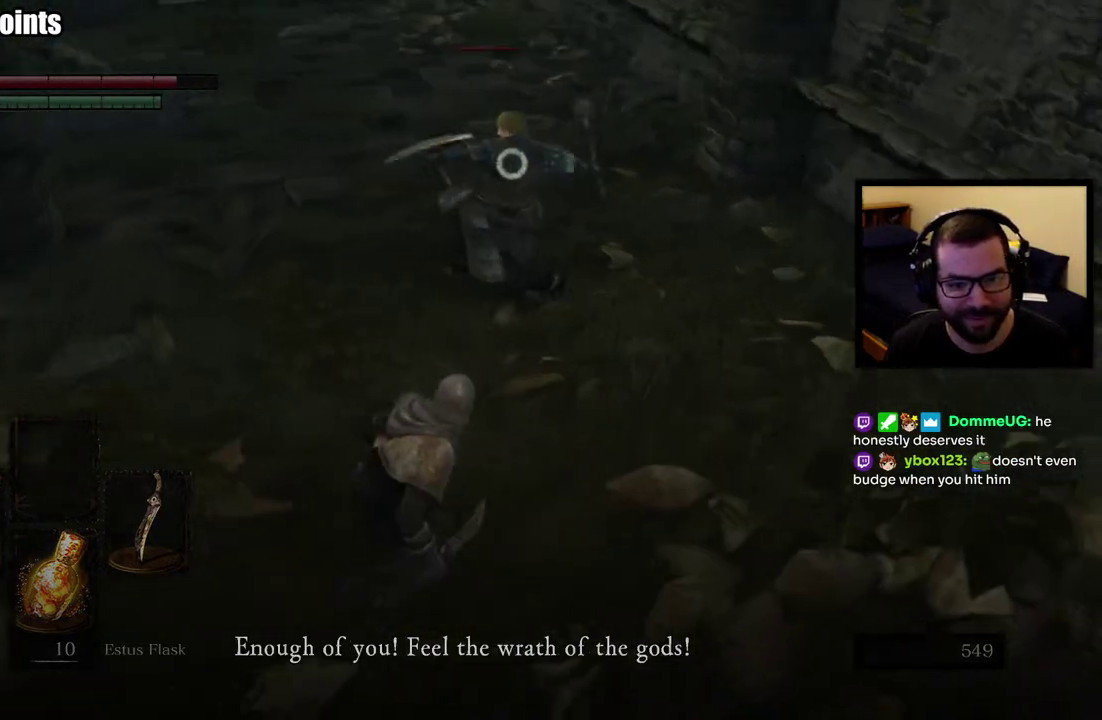
{"buttons": [], "left_stick": "left", "right_stick": "center", "events": [[217, "CIRCLE", "down"], [400, "CIRCLE", "up"], [433, "left_stick", "left"]]}
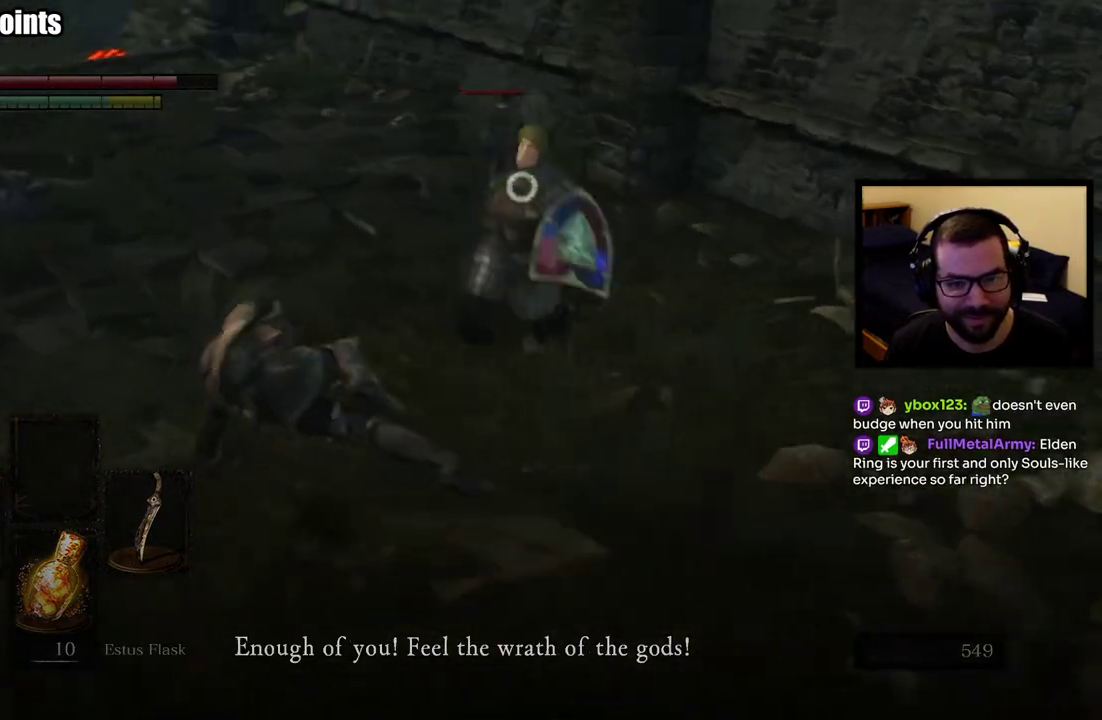
{"buttons": [], "left_stick": "up-left", "right_stick": "center", "events": [[250, "left_stick", "up-left"]]}
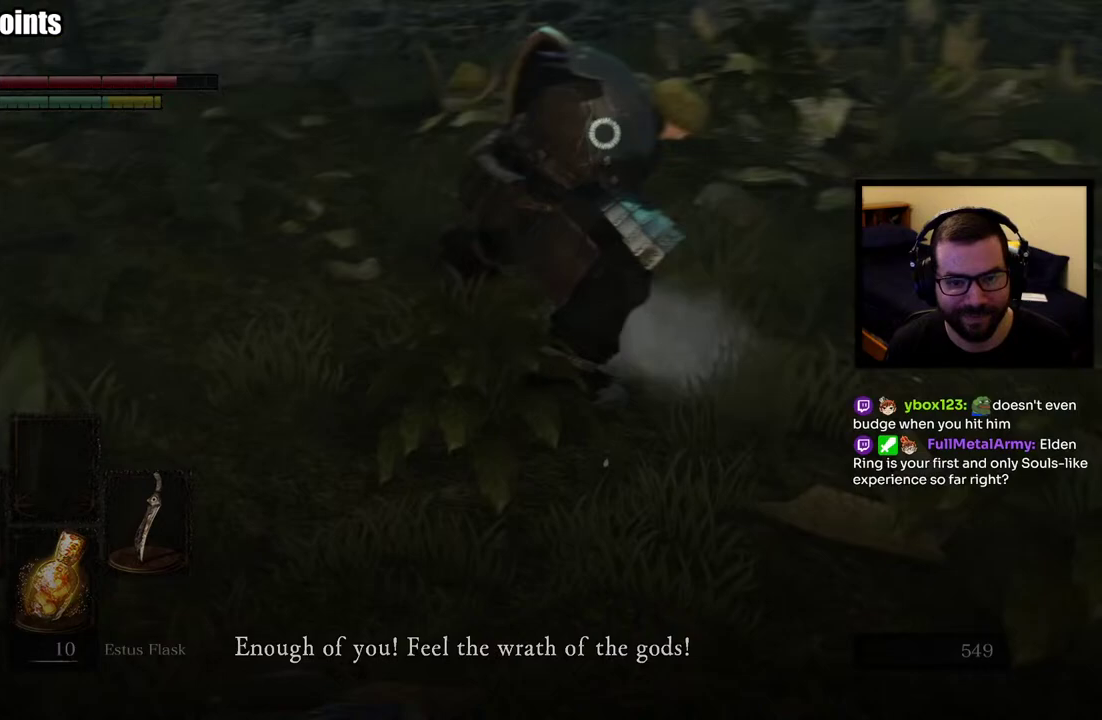
{"buttons": [], "left_stick": "up-left", "right_stick": "center", "events": []}
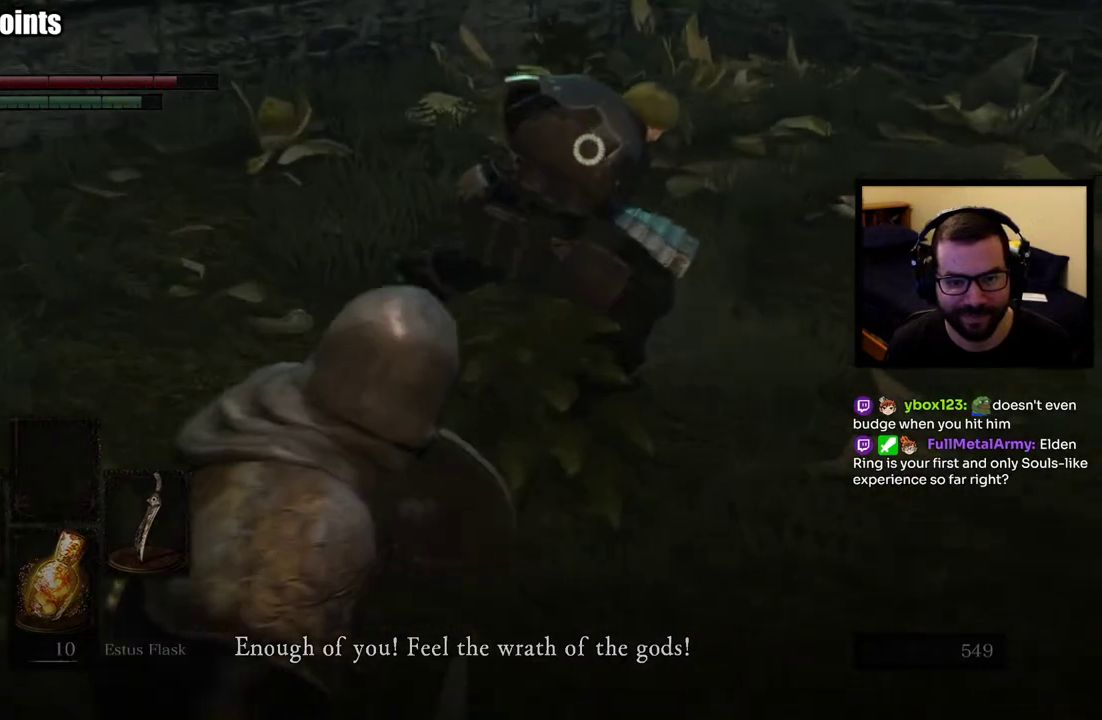
{"buttons": ["L1"], "left_stick": "up-left", "right_stick": "center", "events": [[183, "L1", "down"], [200, "right_stick", "up-right"], [317, "right_stick", "center"]]}
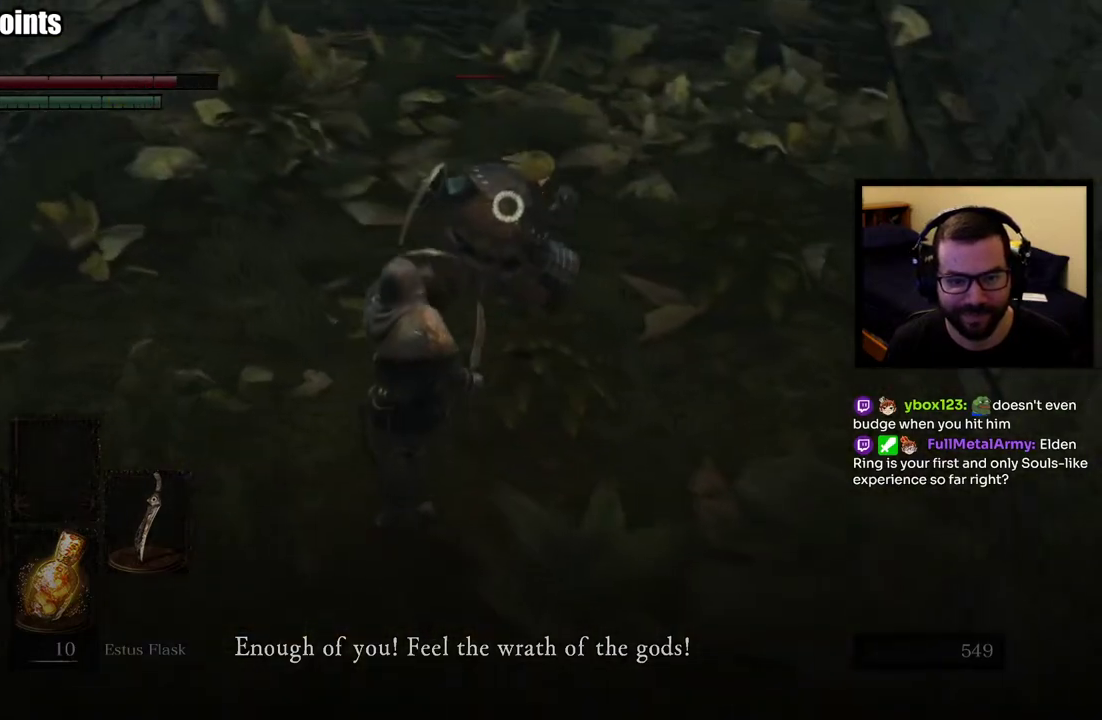
{"buttons": [], "left_stick": "center", "right_stick": "center", "events": [[233, "left_stick", "up"], [450, "L1", "up"], [450, "left_stick", "center"]]}
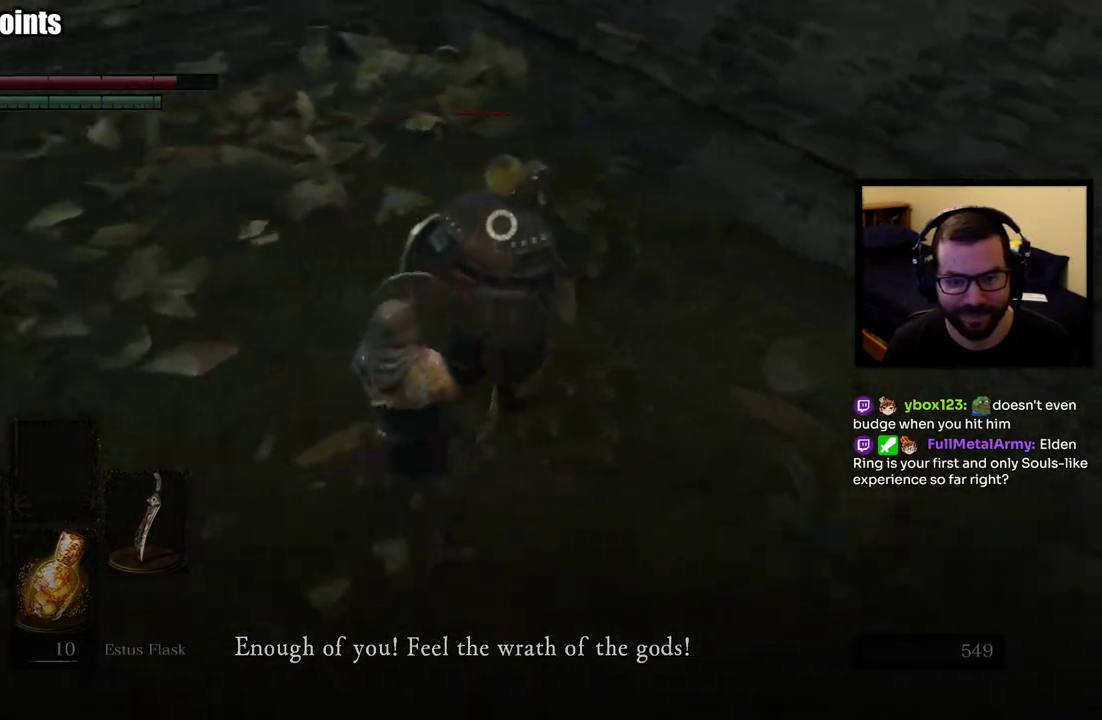
{"buttons": [], "left_stick": "up", "right_stick": "center", "events": [[233, "left_stick", "up"]]}
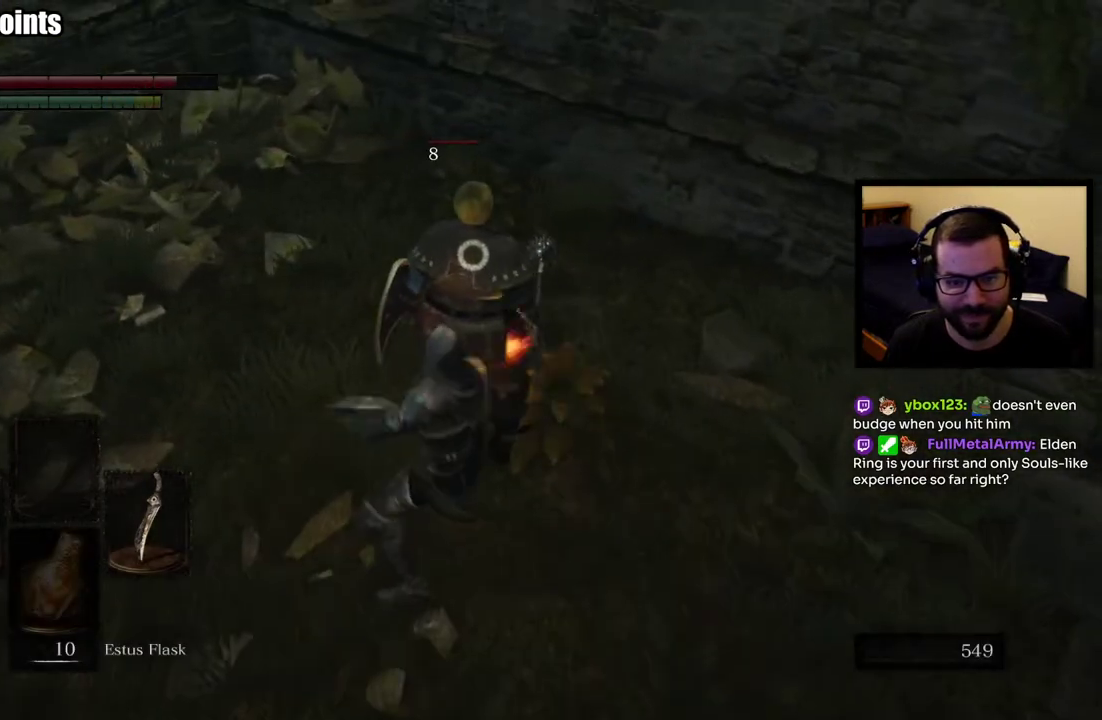
{"buttons": [], "left_stick": "up", "right_stick": "center", "events": []}
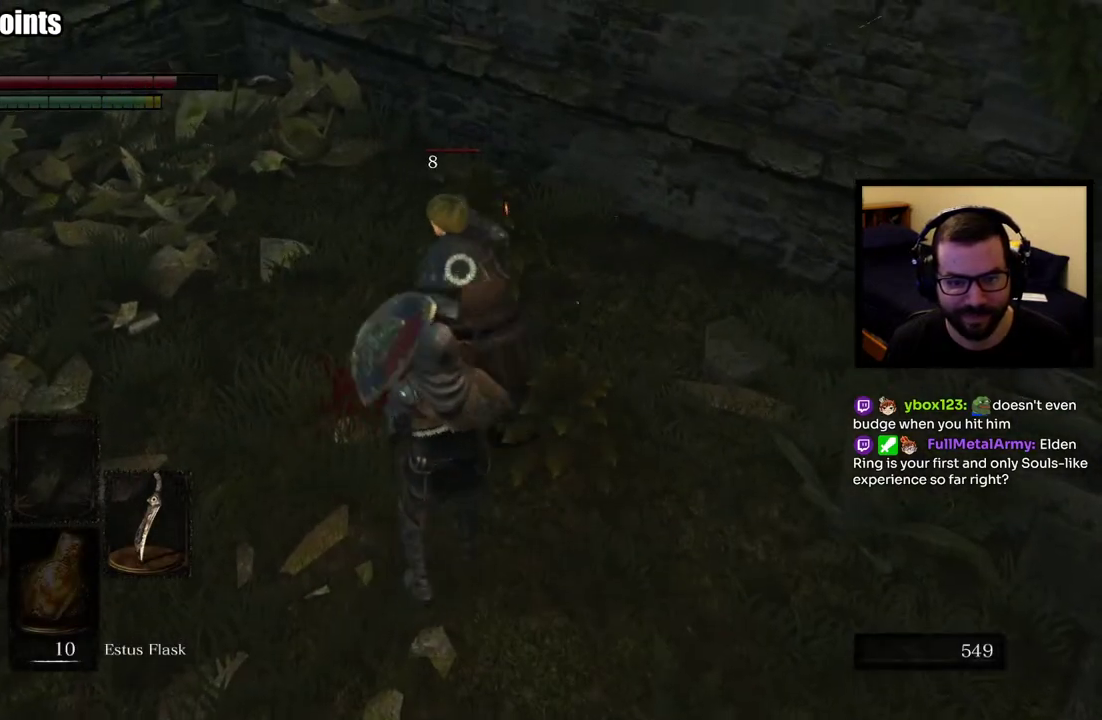
{"buttons": [], "left_stick": "down", "right_stick": "center", "events": [[150, "left_stick", "up-right"], [300, "left_stick", "up"], [383, "left_stick", "center"], [450, "left_stick", "down"]]}
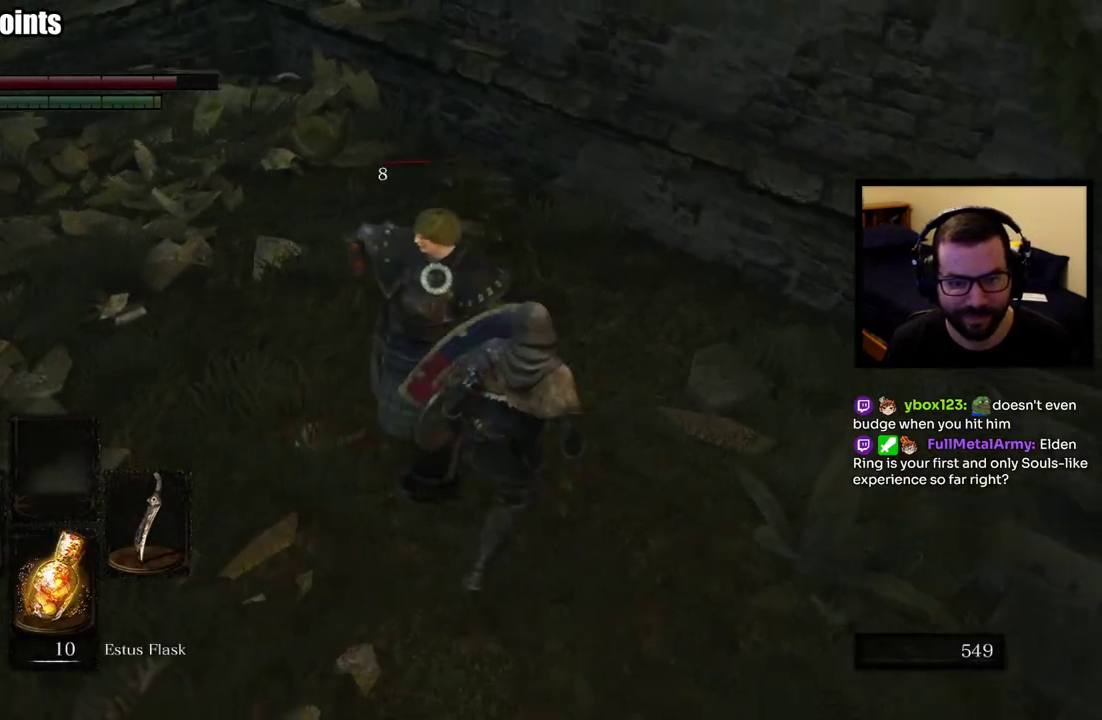
{"buttons": [], "left_stick": "up-right", "right_stick": "center", "events": [[450, "left_stick", "center"], [500, "left_stick", "up-right"]]}
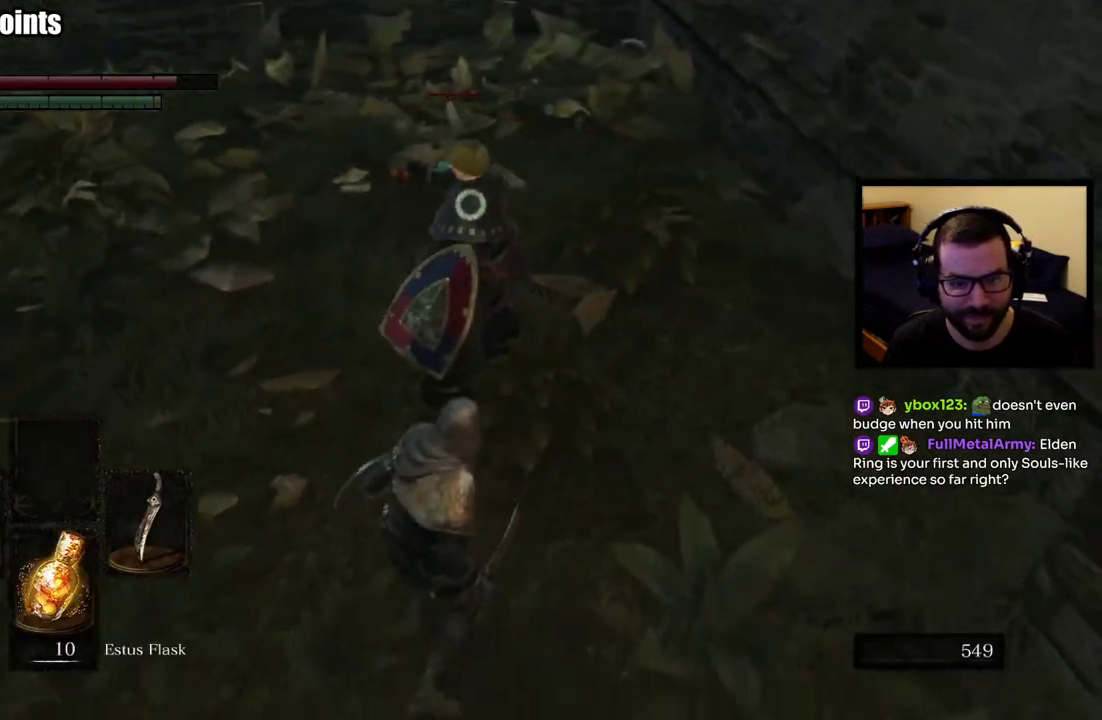
{"buttons": ["R2"], "left_stick": "up-right", "right_stick": "center", "events": [[283, "R2", "down"]]}
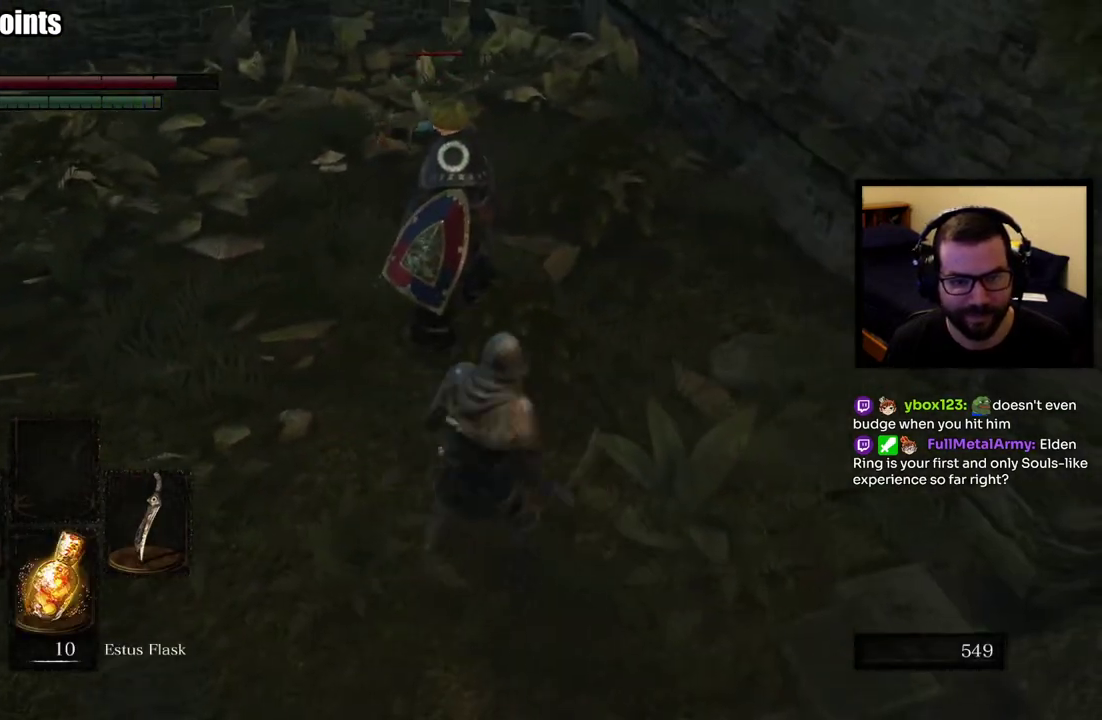
{"buttons": ["R2"], "left_stick": "up-right", "right_stick": "center"}
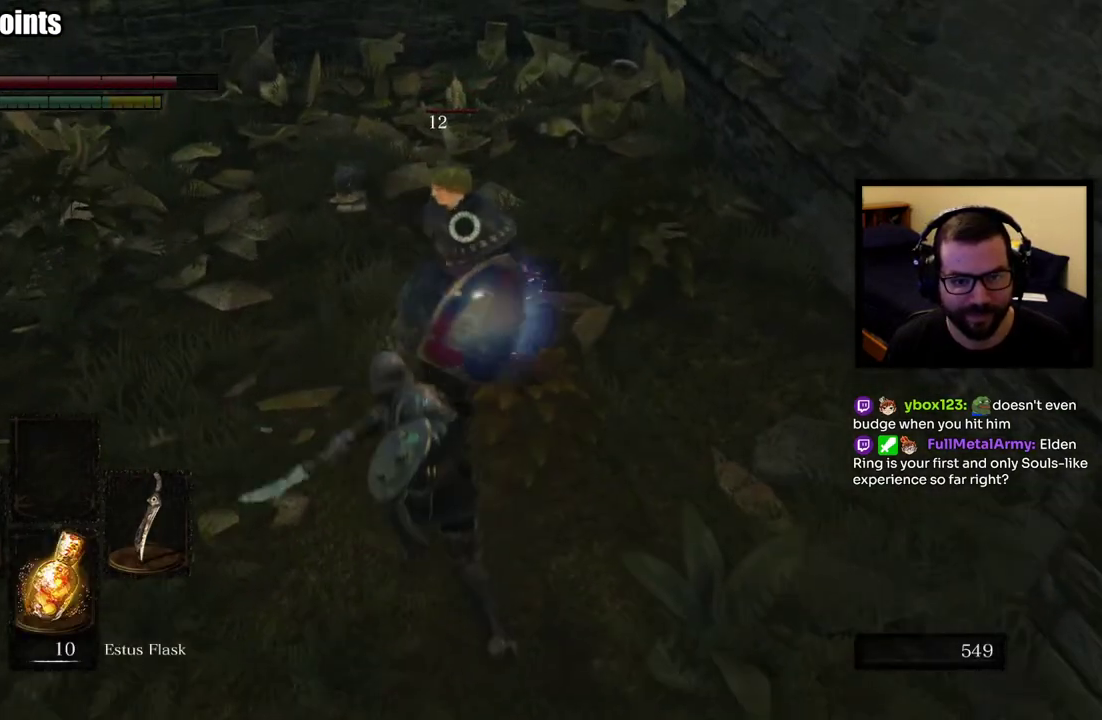
{"buttons": ["R2"], "left_stick": "up-right", "right_stick": "center", "events": [[117, "R2", "up"], [183, "R2", "down"]]}
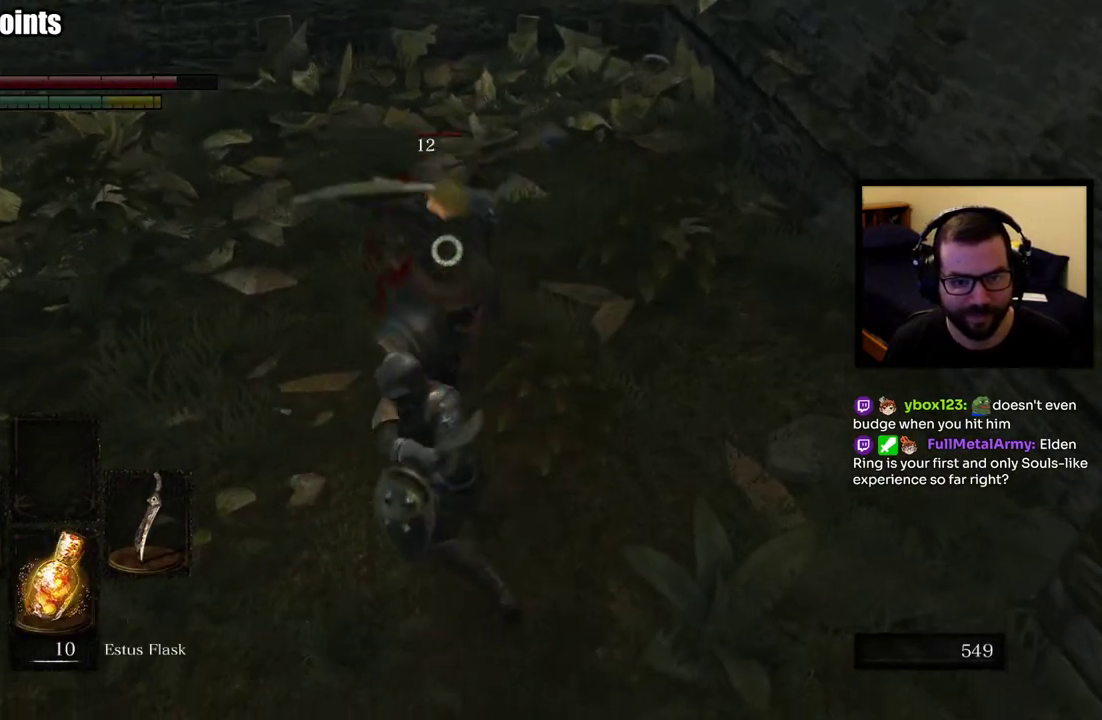
{"buttons": [], "left_stick": "down", "right_stick": "center", "events": [[67, "R2", "up"], [183, "left_stick", "down"], [233, "CIRCLE", "down"], [333, "CIRCLE", "up"], [400, "CIRCLE", "down"], [483, "CIRCLE", "up"]]}
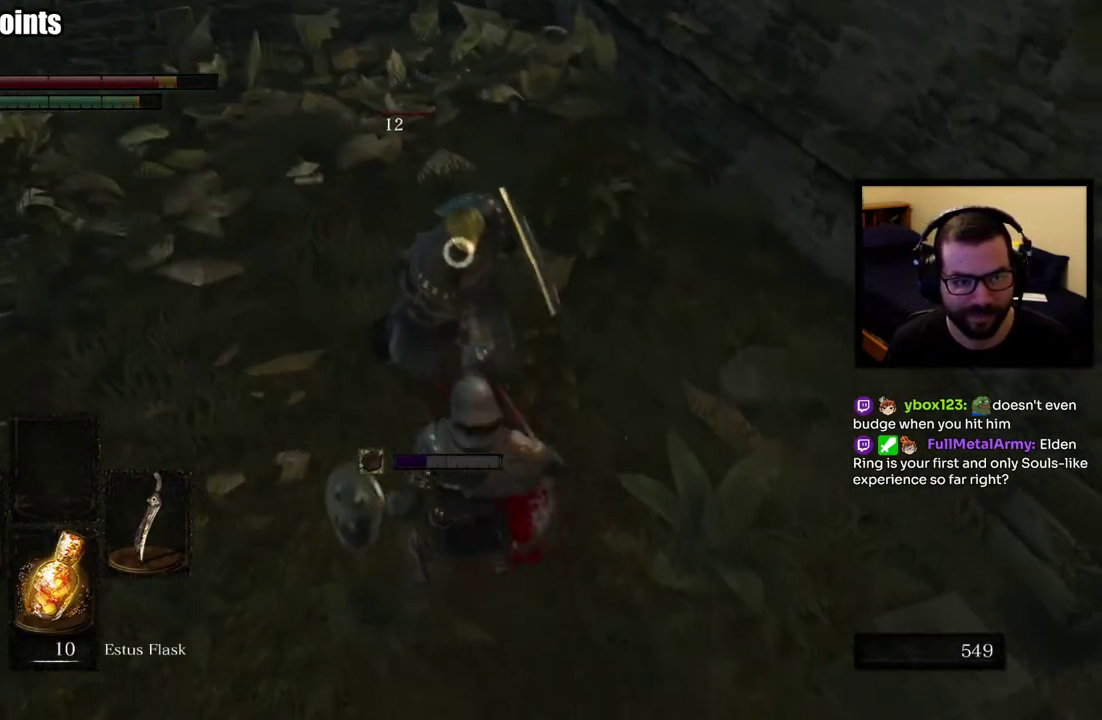
{"buttons": [], "left_stick": "down", "right_stick": "center", "events": [[50, "CIRCLE", "down"], [133, "CIRCLE", "up"], [200, "CIRCLE", "down"], [300, "CIRCLE", "up"], [367, "CIRCLE", "down"], [483, "CIRCLE", "up"]]}
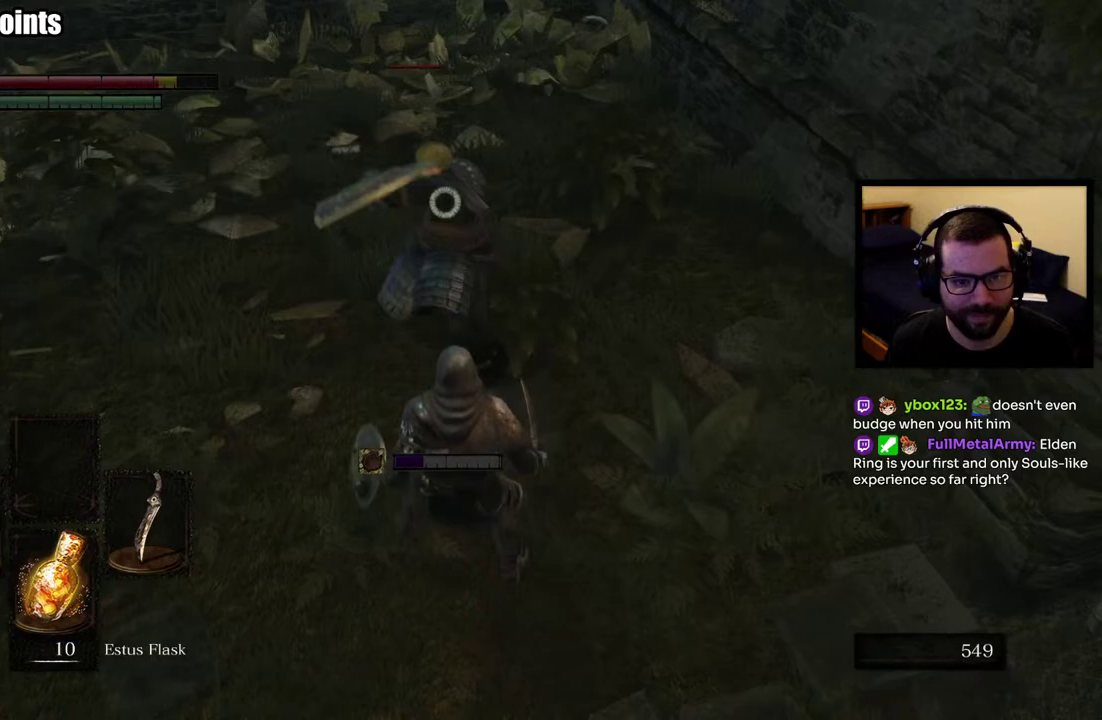
{"buttons": [], "left_stick": "down", "right_stick": "center", "events": []}
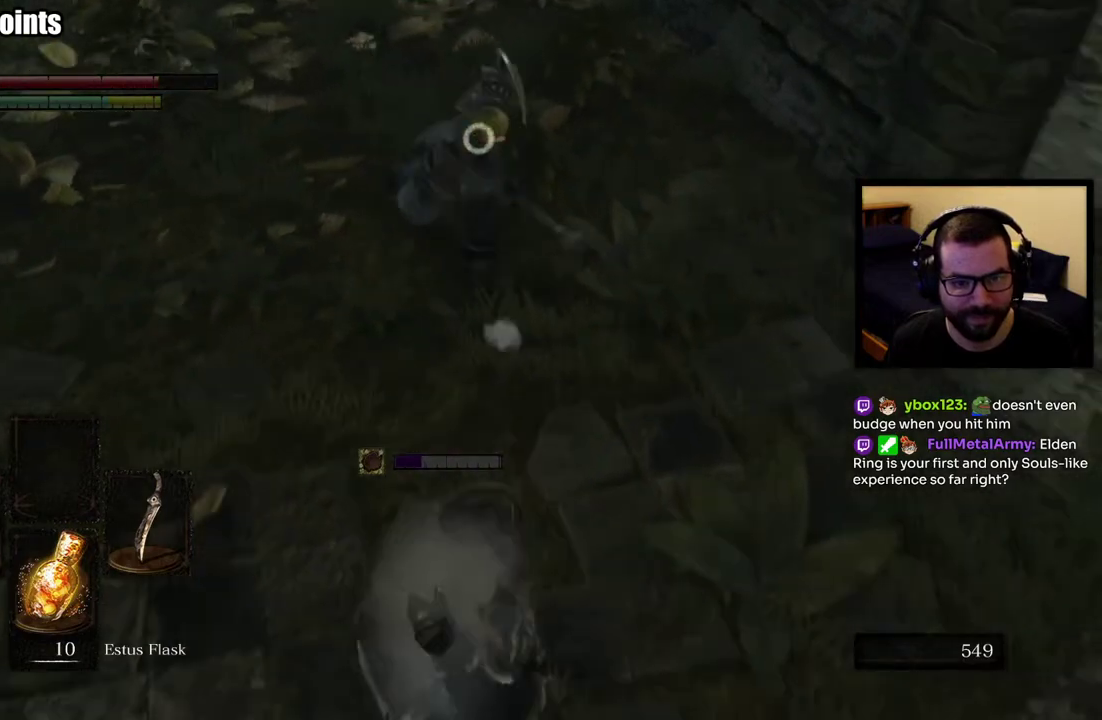
{"buttons": [], "left_stick": "up-right", "right_stick": "center", "events": [[50, "left_stick", "center"], [117, "left_stick", "up"], [483, "left_stick", "up-right"]]}
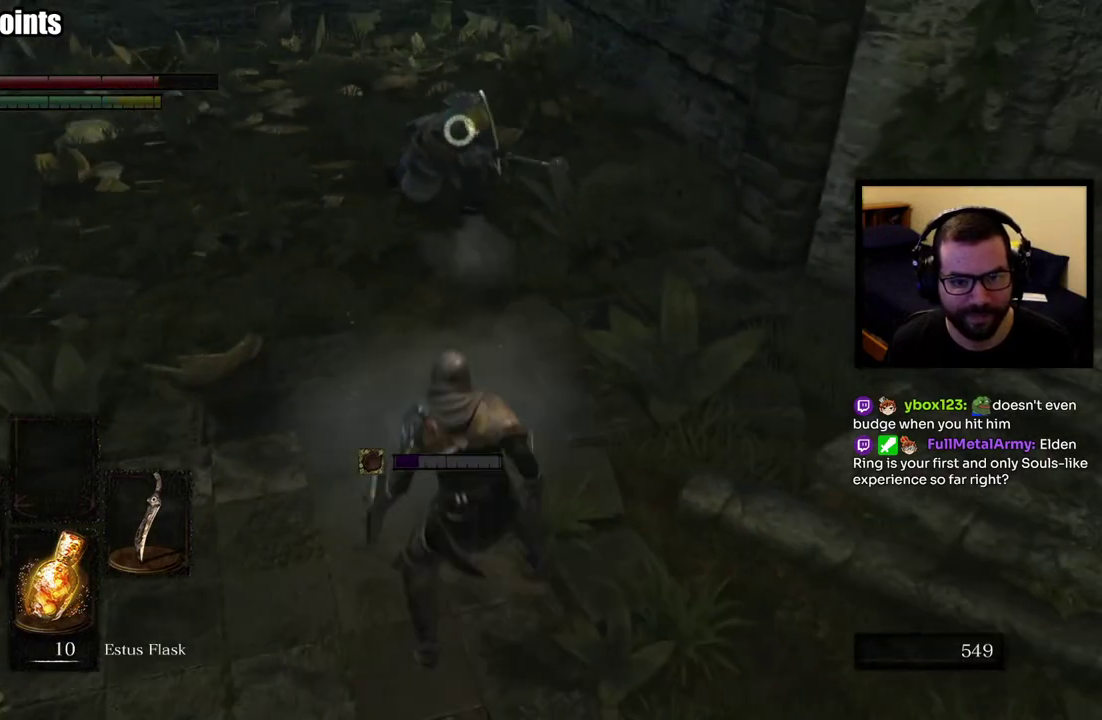
{"buttons": [], "left_stick": "up", "right_stick": "center", "events": [[117, "left_stick", "right"], [383, "left_stick", "up"]]}
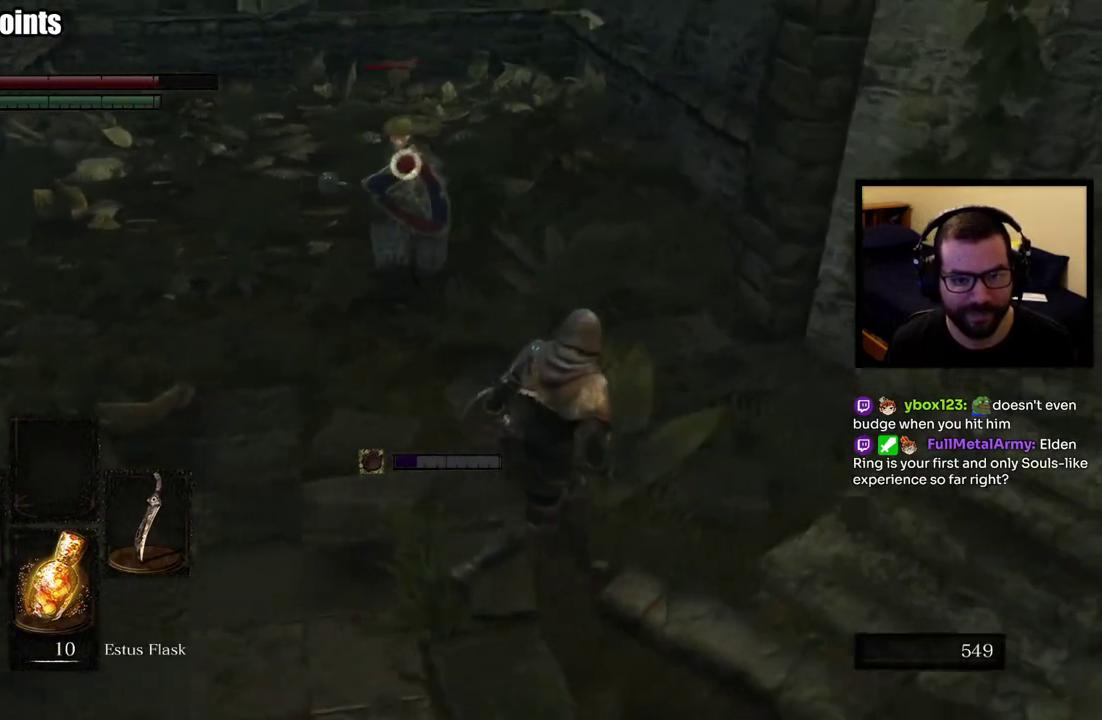
{"buttons": ["R2"], "left_stick": "up", "right_stick": "center", "events": [[150, "left_stick", "up-right"], [167, "R2", "down"], [417, "left_stick", "up"]]}
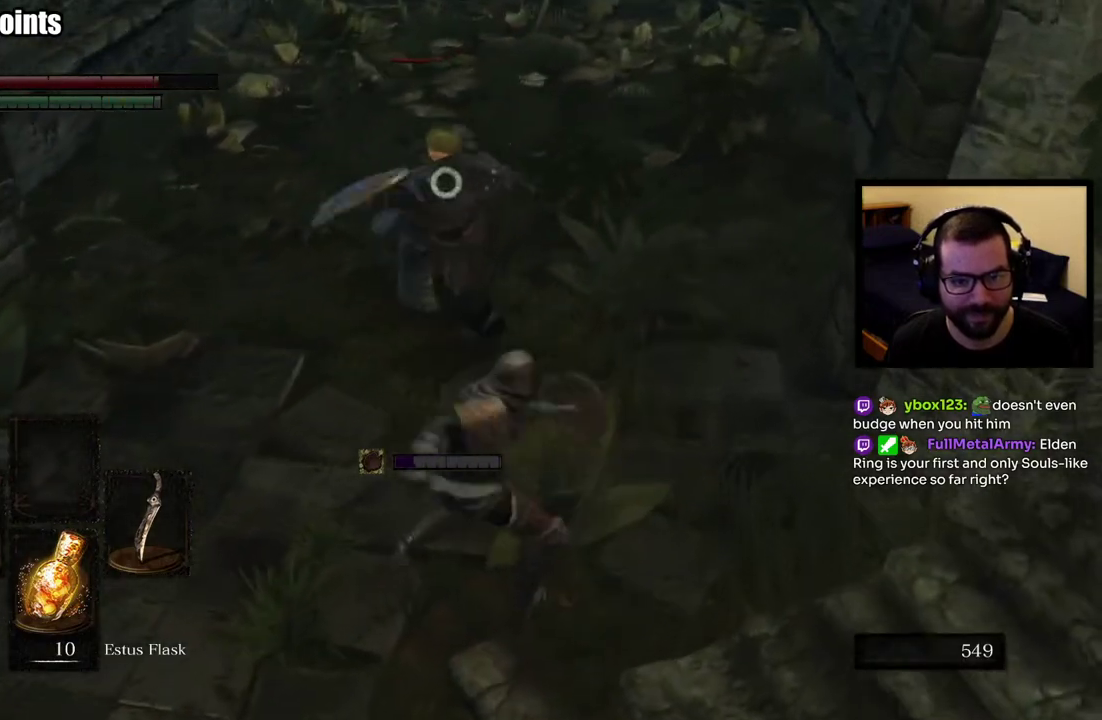
{"buttons": [], "left_stick": "down", "right_stick": "center", "events": [[250, "R2", "up"], [333, "left_stick", "down"], [383, "CIRCLE", "down"], [483, "CIRCLE", "up"]]}